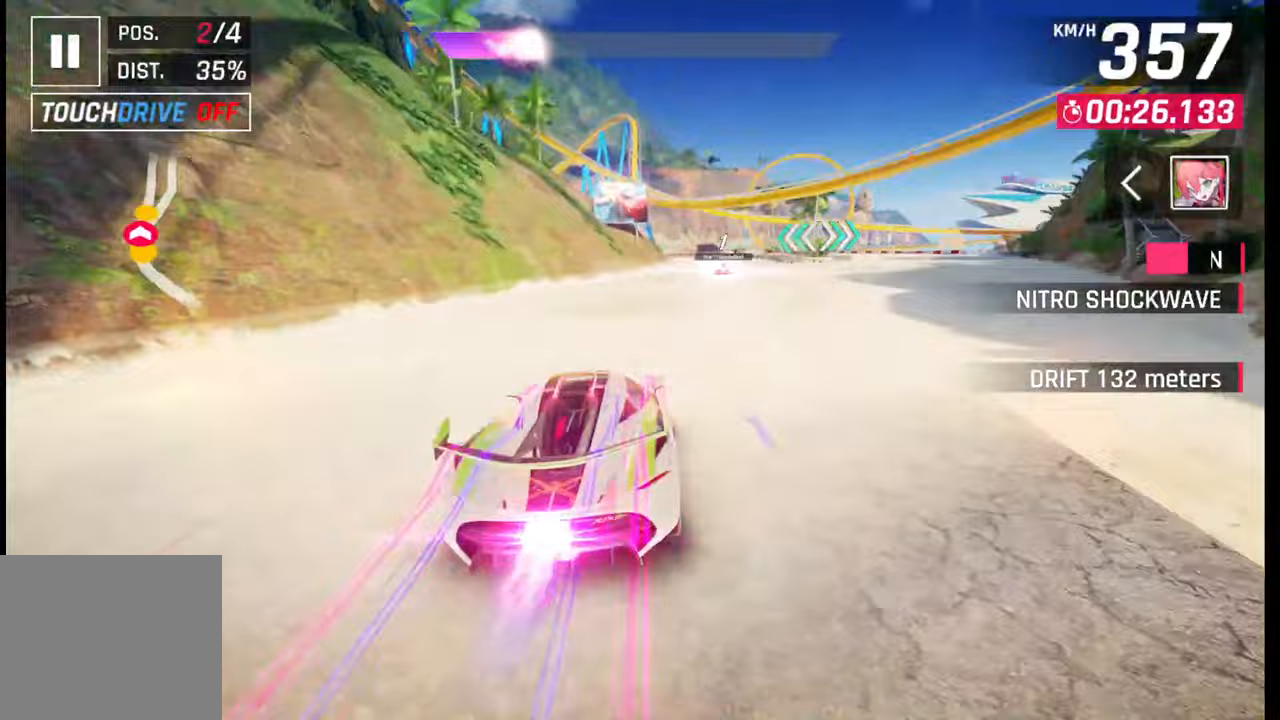
Gameplay with a controller (PlayStation layout); each line is a JSON object with the inputs held at the frame after it. "events" lists button and stick changes between this image and that frame as [ms after this image, input, new state], when the widget could be followed in between.
{"buttons": [], "left_stick": "center", "right_stick": "center", "events": [[350, "left_stick", "center"], [383, "SQUARE", "down"], [483, "SQUARE", "up"]]}
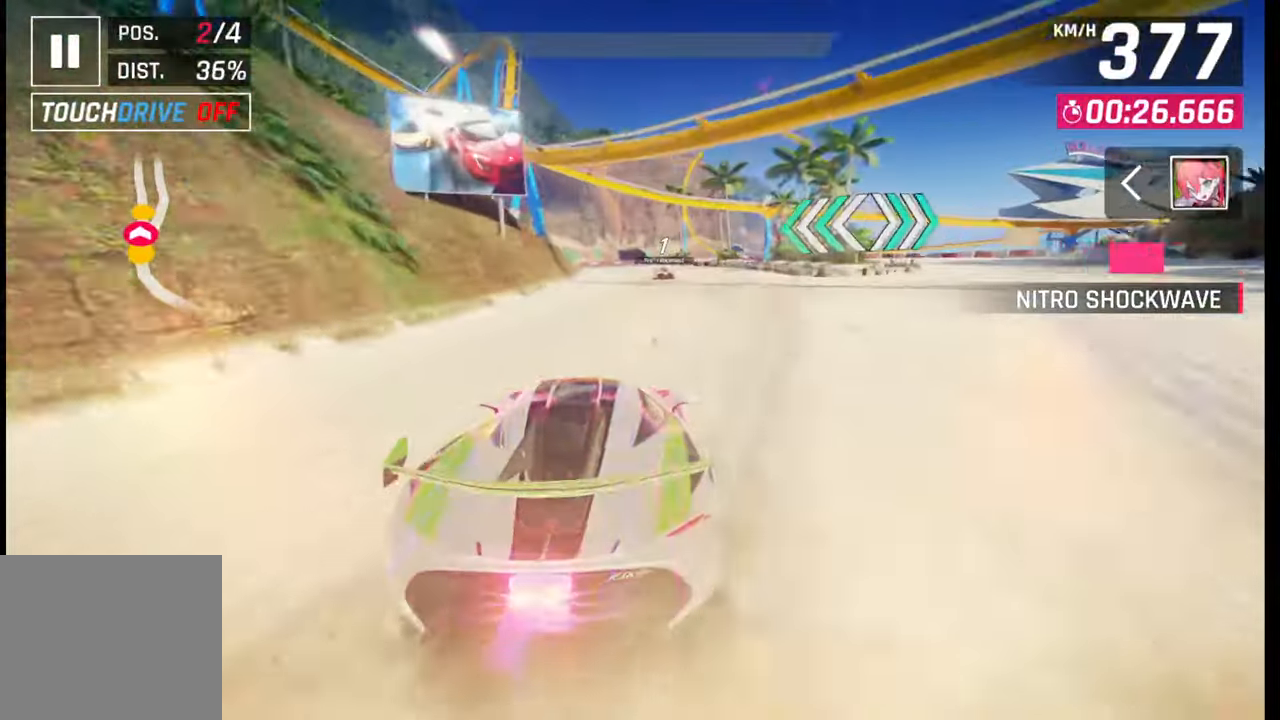
{"buttons": ["SQUARE"], "left_stick": "center", "right_stick": "center", "events": [[483, "SQUARE", "down"]]}
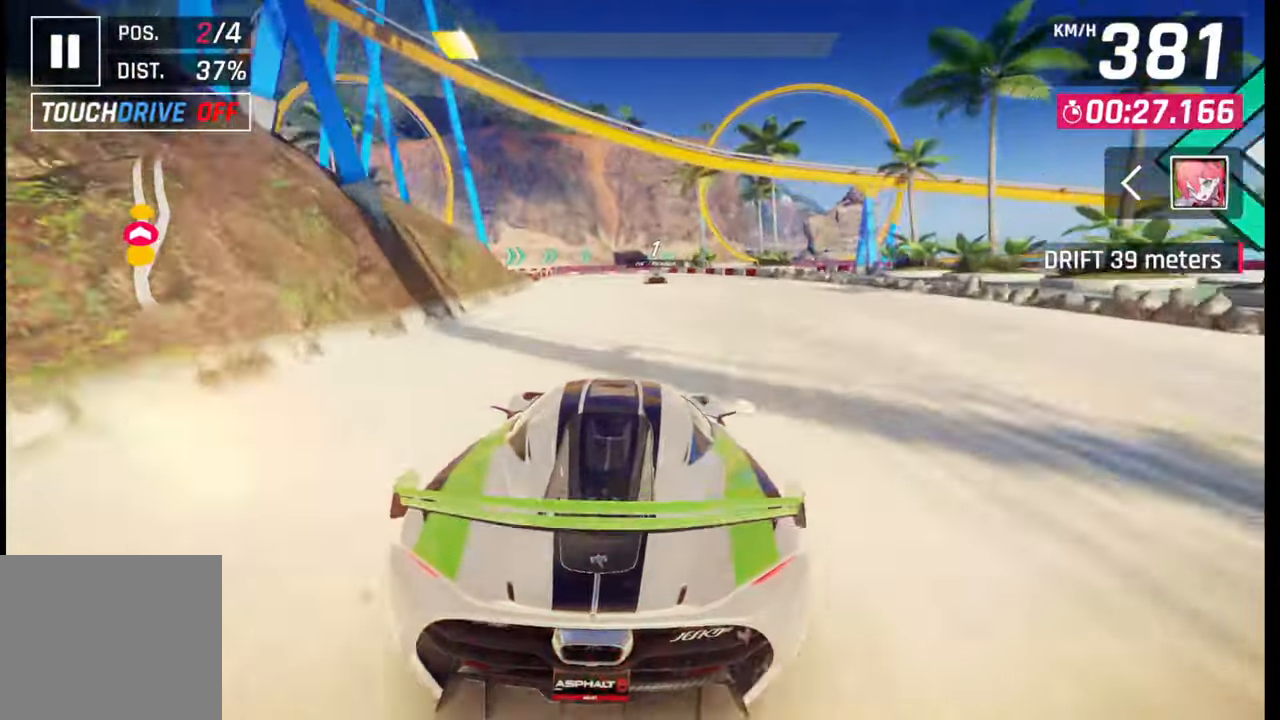
{"buttons": [], "left_stick": "center", "right_stick": "center", "events": [[117, "SQUARE", "up"]]}
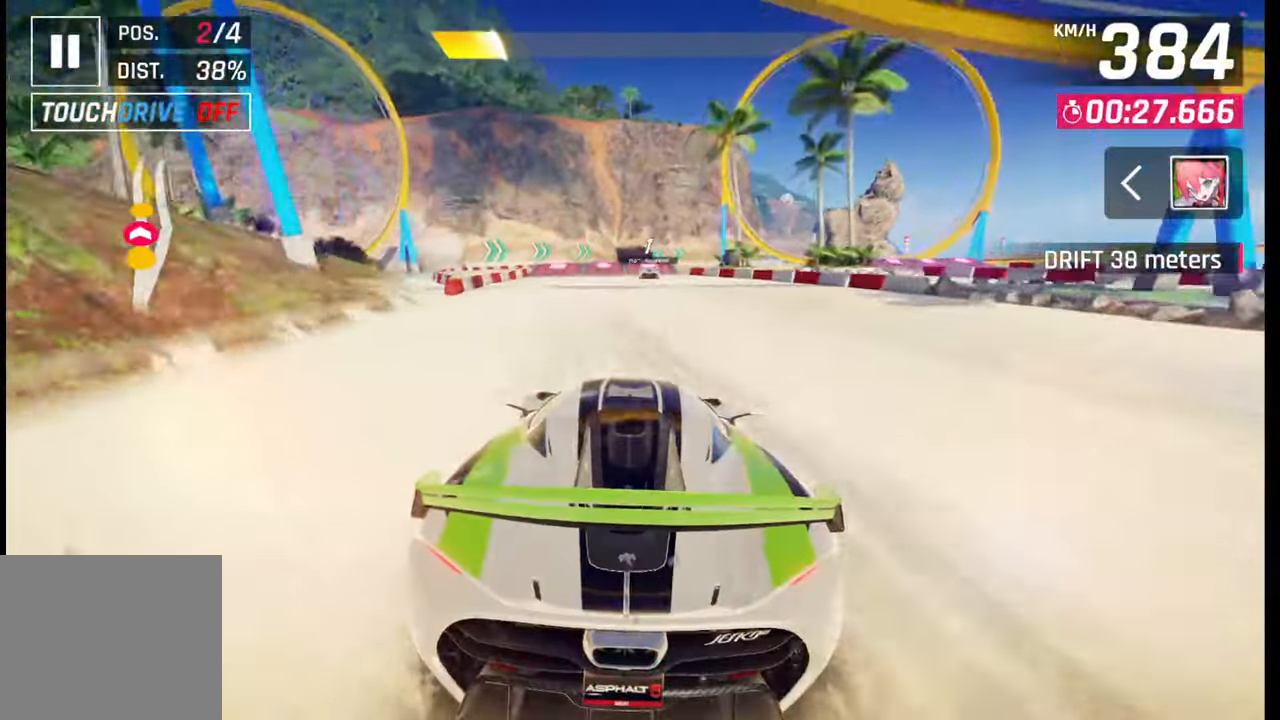
{"buttons": [], "left_stick": "left", "right_stick": "center", "events": [[267, "left_stick", "left"]]}
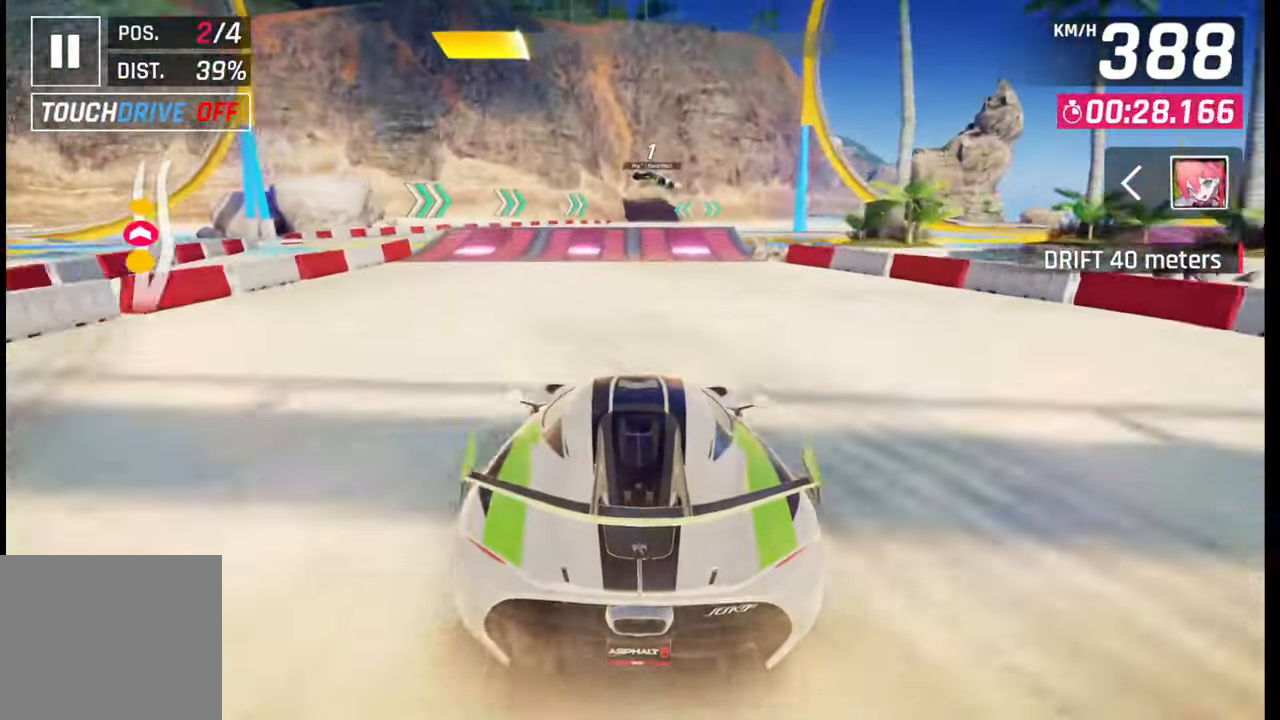
{"buttons": [], "left_stick": "left", "right_stick": "center", "events": [[150, "SQUARE", "down"], [200, "SQUARE", "up"], [267, "SQUARE", "down"], [333, "SQUARE", "up"], [417, "CROSS", "down"], [417, "R1", "down"], [500, "CROSS", "up"], [500, "R1", "up"]]}
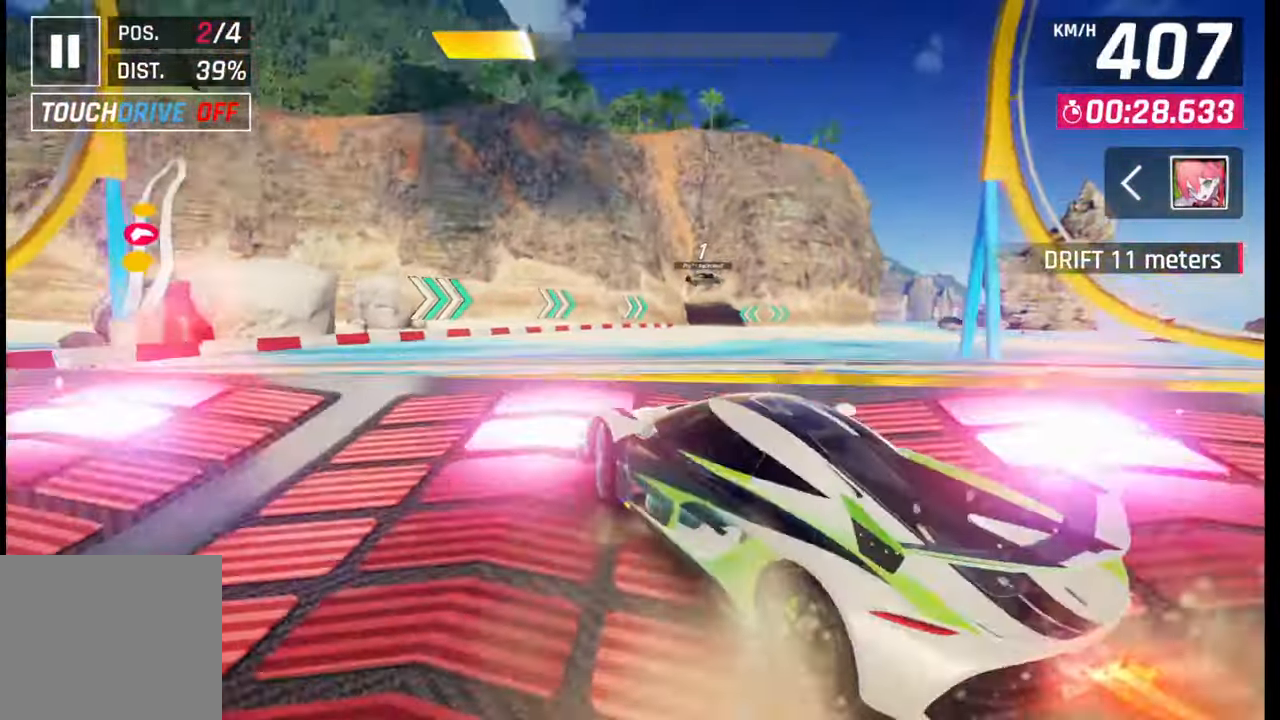
{"buttons": [], "left_stick": "center", "right_stick": "center", "events": [[50, "CROSS", "down"], [67, "R1", "down"], [133, "CROSS", "up"], [150, "R1", "up"], [217, "CROSS", "down"], [233, "R1", "down"], [283, "CROSS", "up"], [300, "R1", "up"], [367, "CROSS", "down"], [367, "R1", "down"], [367, "left_stick", "center"], [433, "CROSS", "up"], [450, "R1", "up"]]}
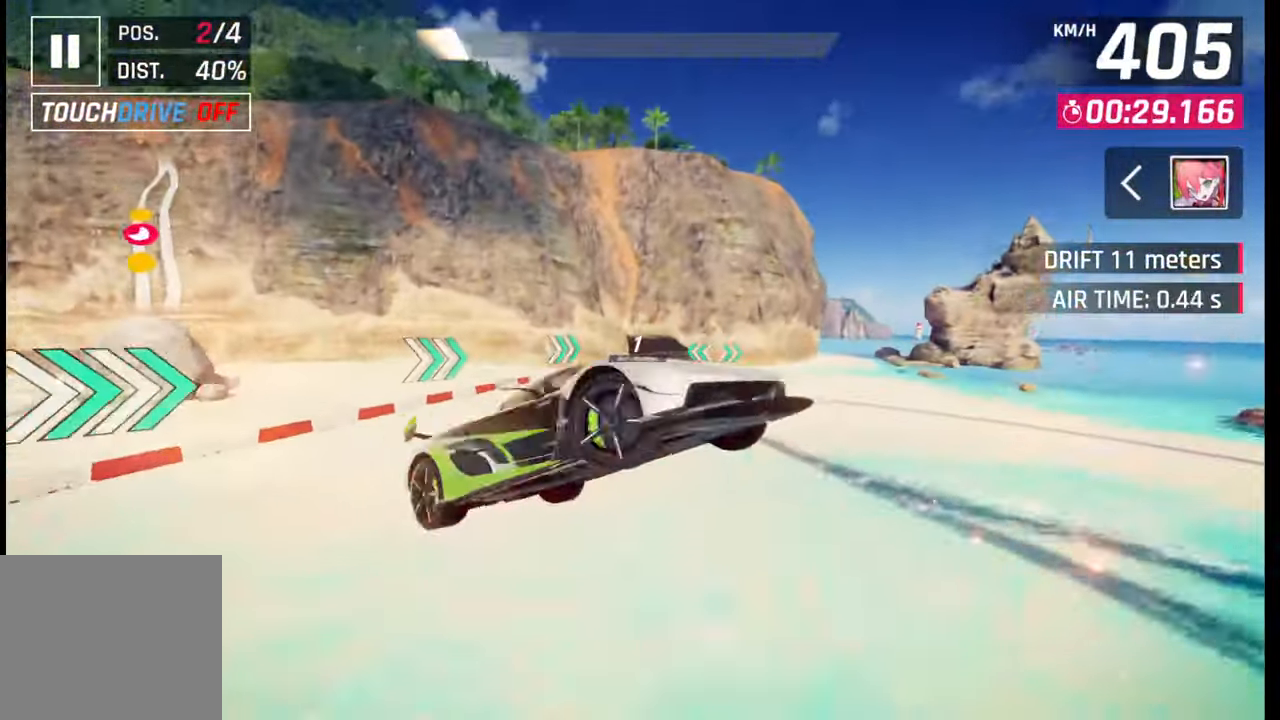
{"buttons": ["CROSS", "R1"], "left_stick": "right", "right_stick": "center", "events": [[17, "R1", "down"], [33, "CROSS", "down"], [100, "CROSS", "up"], [100, "R1", "up"], [183, "CROSS", "down"], [183, "R1", "down"], [250, "CROSS", "up"], [267, "R1", "up"], [317, "R1", "down"], [333, "CROSS", "down"], [400, "CROSS", "up"], [400, "R1", "up"], [483, "CROSS", "down"], [483, "R1", "down"], [483, "left_stick", "right"]]}
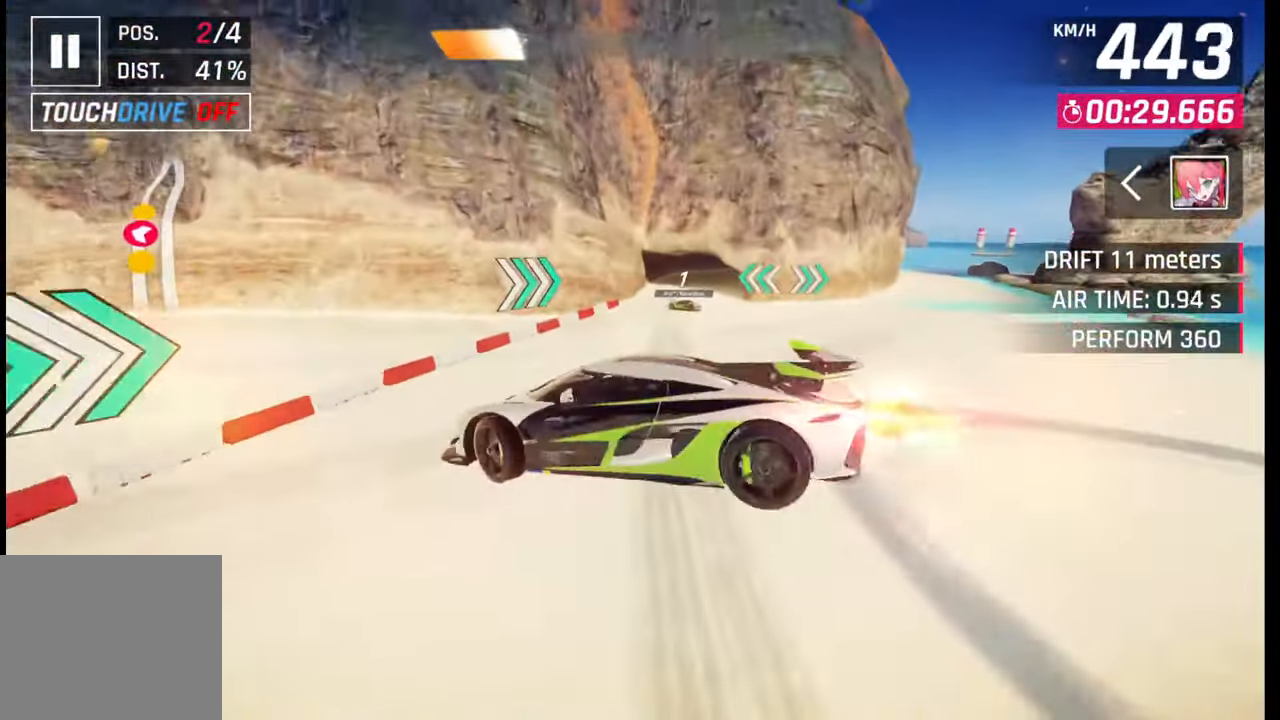
{"buttons": ["SQUARE"], "left_stick": "right", "right_stick": "center", "events": [[67, "CROSS", "up"], [67, "R1", "up"], [133, "CROSS", "down"], [133, "R1", "down"], [333, "R1", "up"], [350, "CROSS", "up"], [450, "SQUARE", "down"]]}
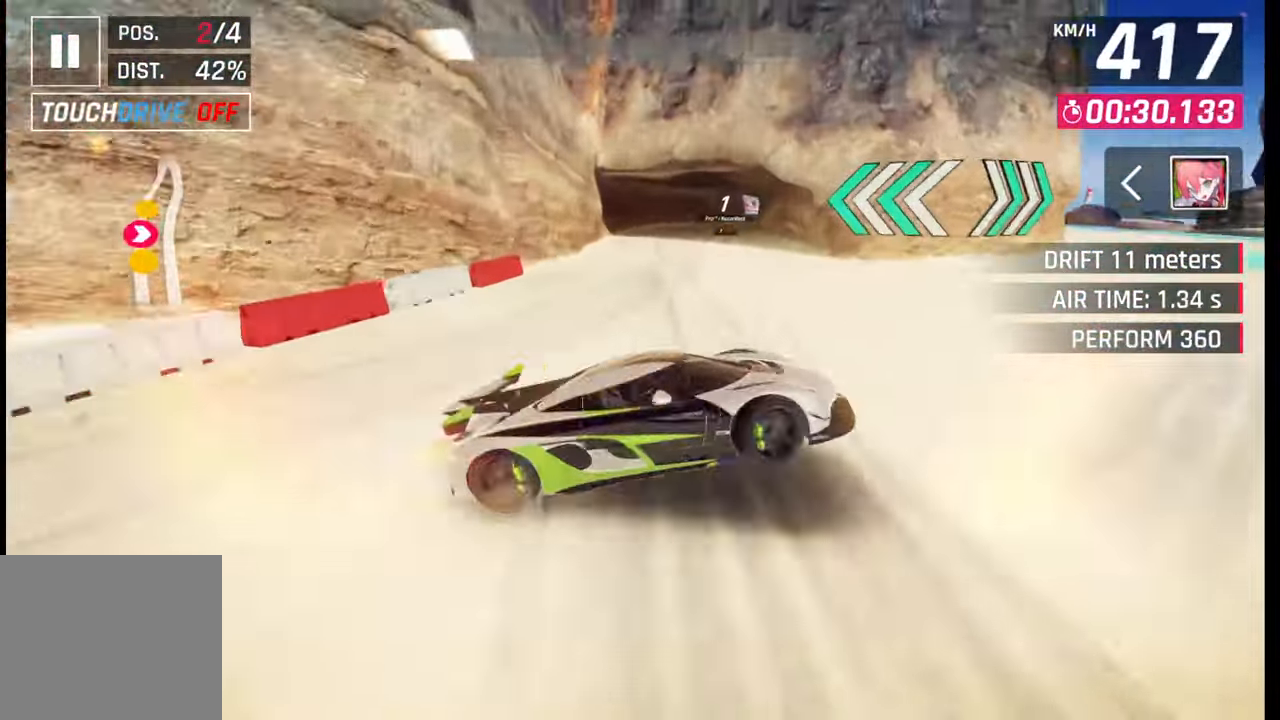
{"buttons": ["SQUARE"], "left_stick": "center", "right_stick": "center", "events": [[33, "SQUARE", "up"], [367, "left_stick", "center"], [433, "SQUARE", "down"]]}
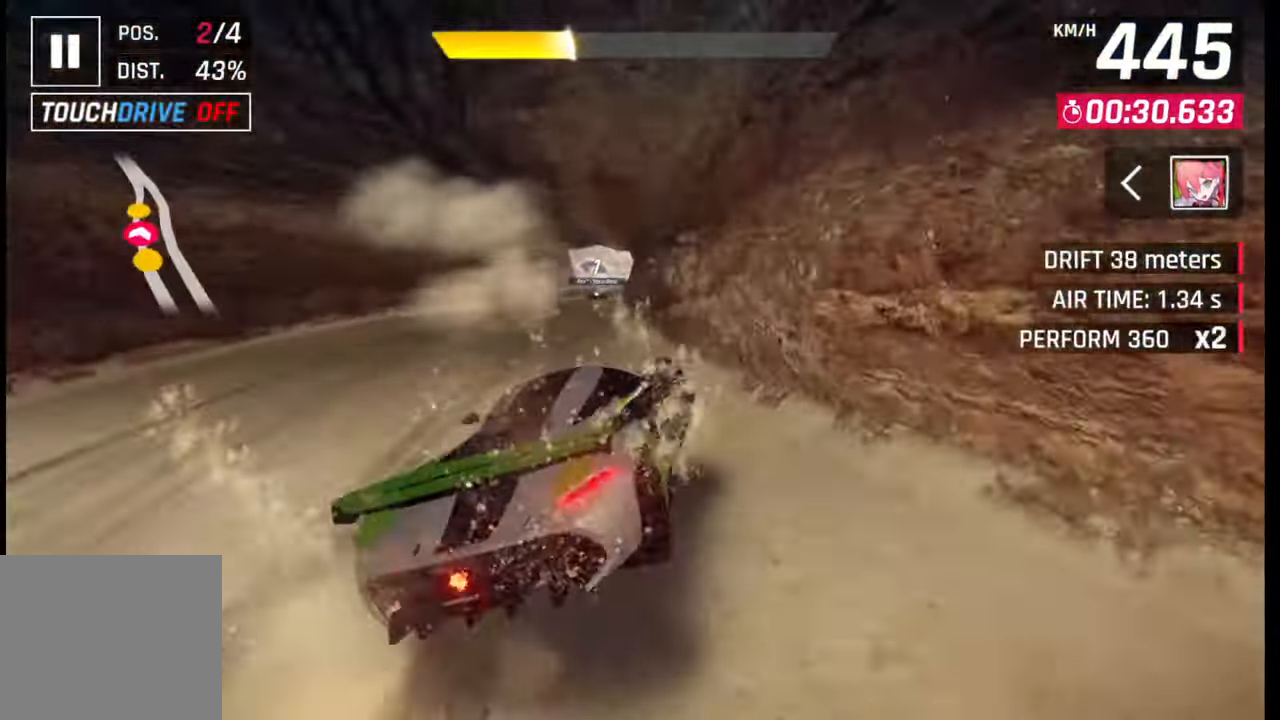
{"buttons": [], "left_stick": "right", "right_stick": "center", "events": [[17, "SQUARE", "up"], [217, "left_stick", "right"]]}
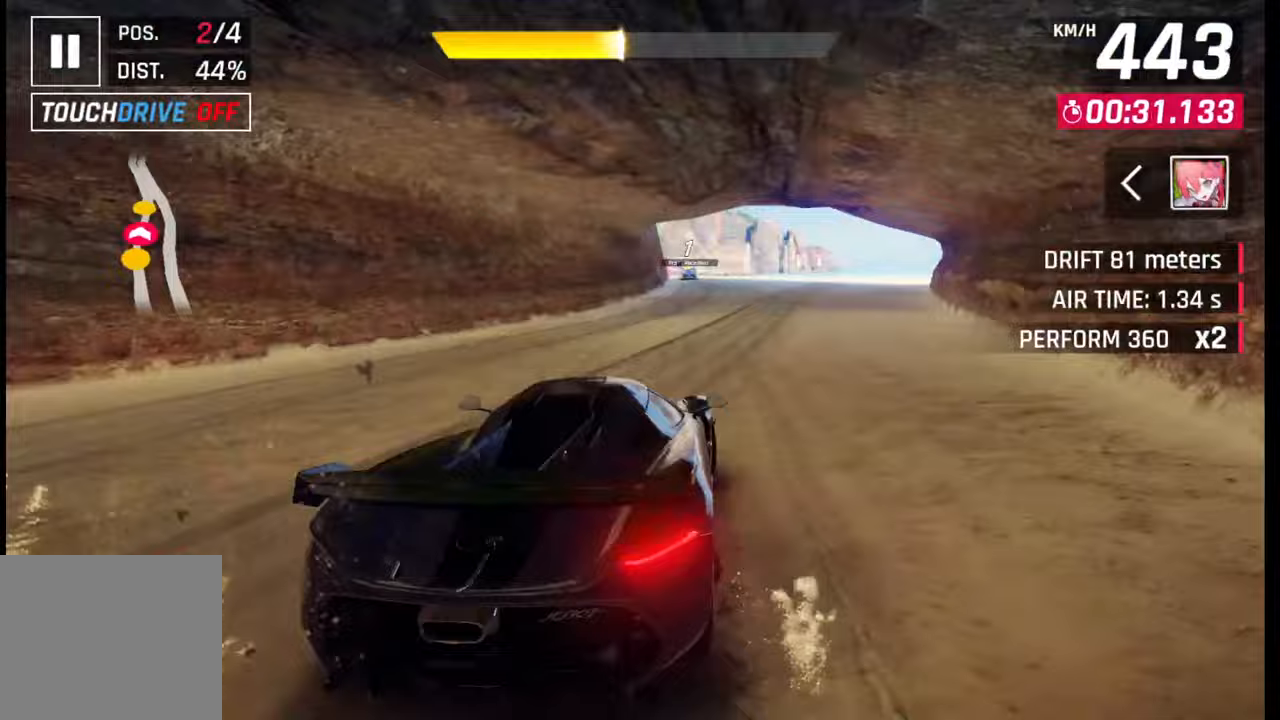
{"buttons": [], "left_stick": "left", "right_stick": "center", "events": [[383, "left_stick", "center"], [450, "left_stick", "left"]]}
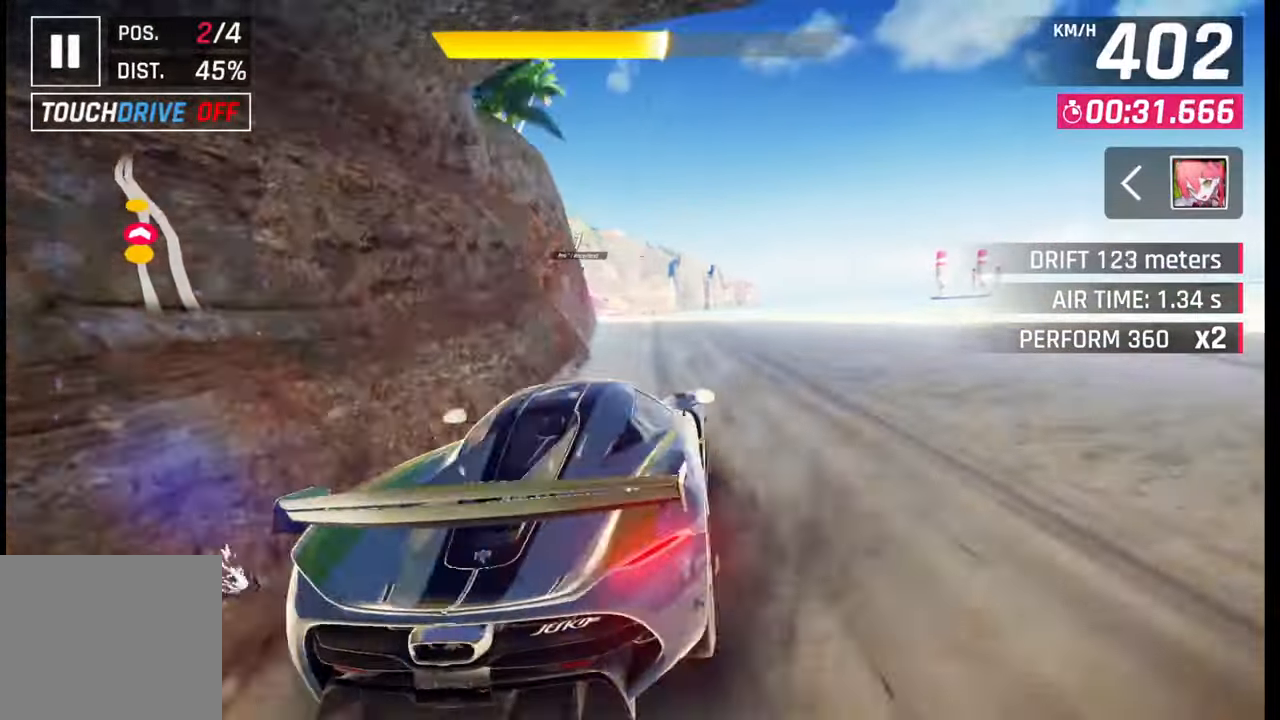
{"buttons": [], "left_stick": "left", "right_stick": "center", "events": []}
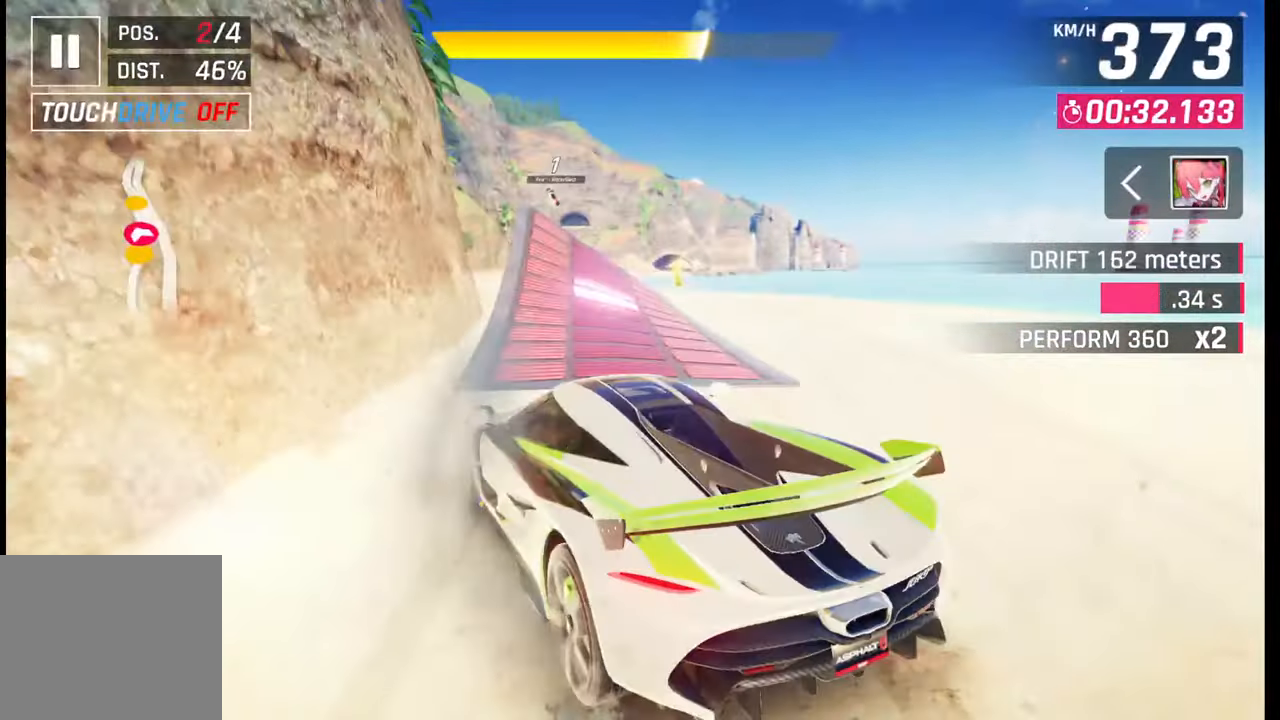
{"buttons": ["CROSS", "R1"], "left_stick": "right", "right_stick": "center", "events": [[67, "CROSS", "down"], [67, "R1", "down"], [133, "R1", "up"], [167, "CROSS", "up"], [217, "CROSS", "down"], [217, "R1", "down"], [267, "CROSS", "up"], [267, "left_stick", "center"], [283, "R1", "up"], [350, "CROSS", "down"], [350, "R1", "down"], [350, "left_stick", "right"], [417, "CROSS", "up"], [433, "R1", "up"], [500, "CROSS", "down"], [500, "R1", "down"]]}
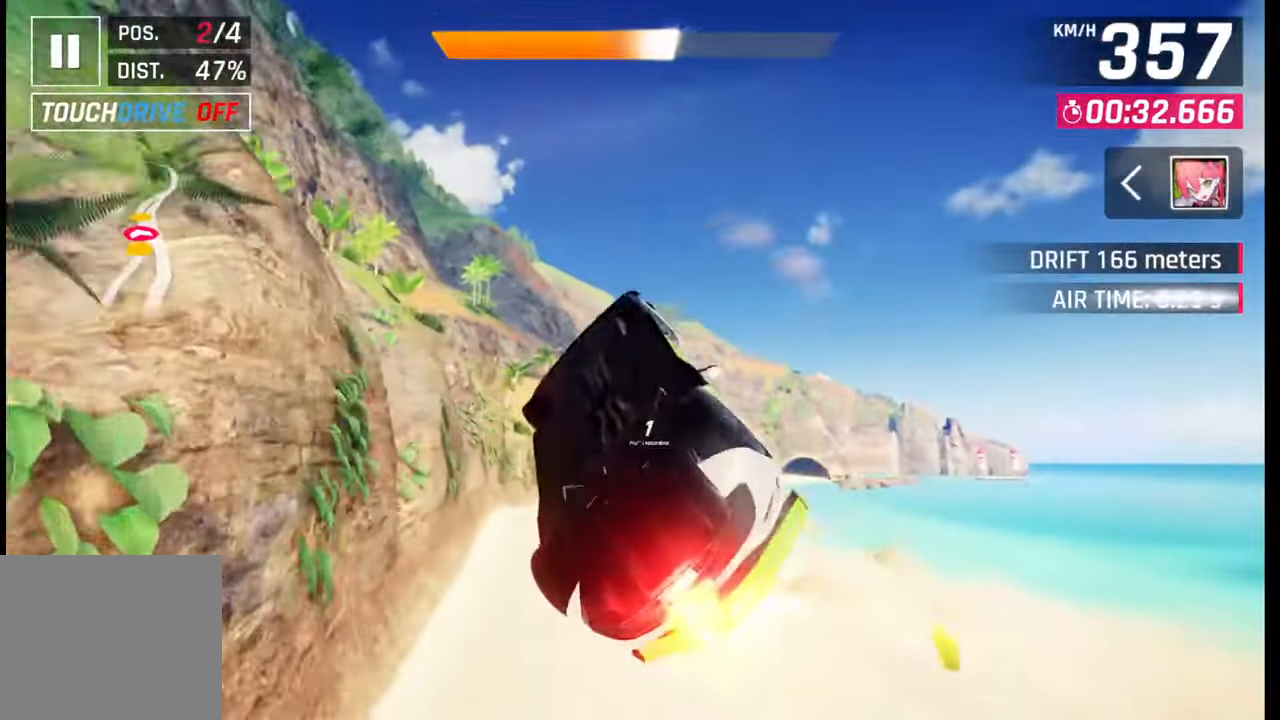
{"buttons": ["CROSS", "R1"], "left_stick": "left", "right_stick": "center", "events": [[83, "CROSS", "up"], [83, "R1", "up"], [150, "CROSS", "down"], [150, "R1", "down"], [217, "CROSS", "up"], [217, "left_stick", "center"], [233, "R1", "up"], [267, "left_stick", "left"], [317, "CROSS", "down"], [317, "R1", "down"], [383, "CROSS", "up"], [383, "R1", "up"], [467, "CROSS", "down"], [467, "R1", "down"]]}
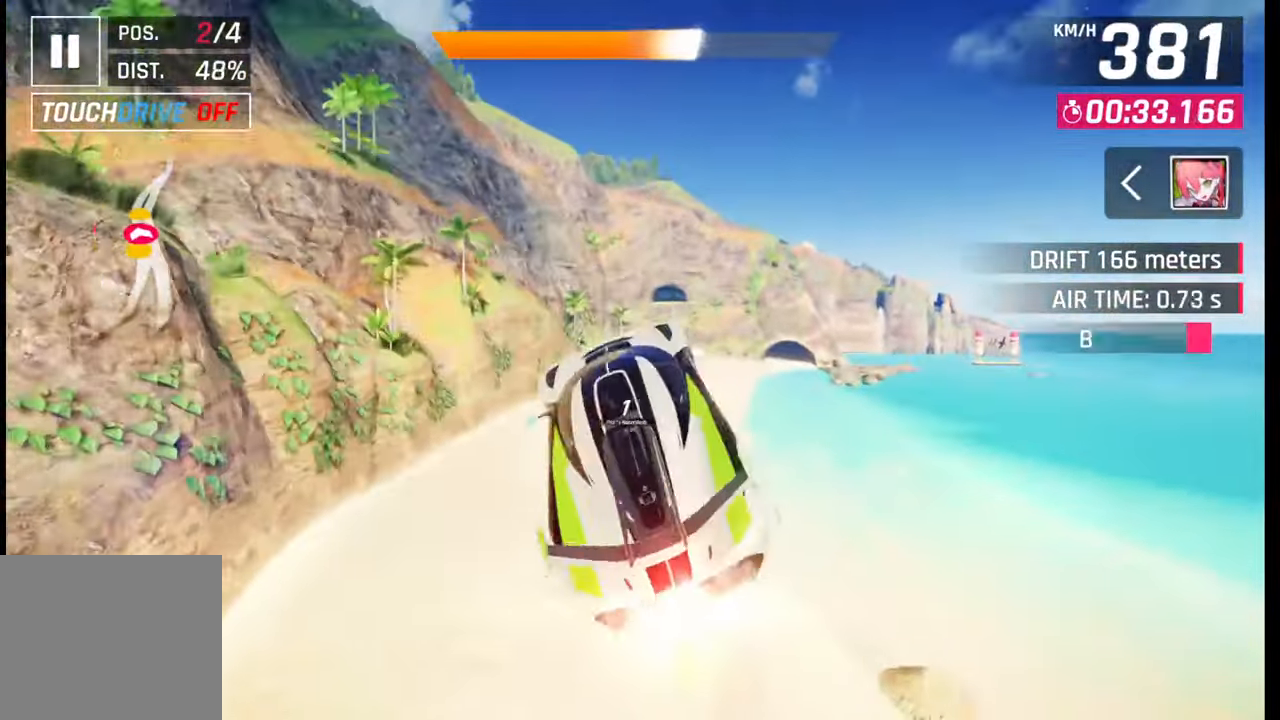
{"buttons": [], "left_stick": "left", "right_stick": "center", "events": [[33, "R1", "up"], [67, "CROSS", "up"], [117, "CROSS", "down"], [117, "R1", "down"], [200, "CROSS", "up"], [200, "R1", "up"], [267, "CROSS", "down"], [267, "R1", "down"], [300, "left_stick", "center"], [417, "CROSS", "up"], [417, "R1", "up"], [467, "left_stick", "left"]]}
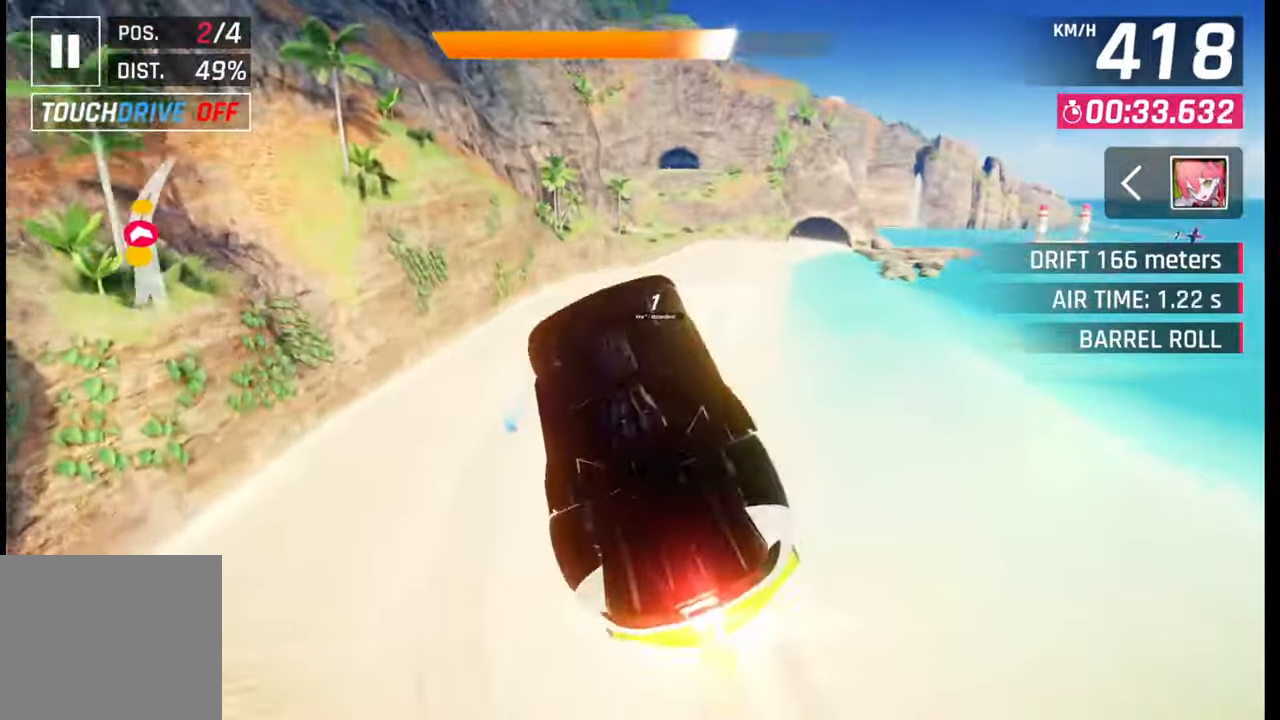
{"buttons": ["CROSS", "R1"], "left_stick": "right", "right_stick": "center", "events": [[17, "left_stick", "down-left"], [150, "SQUARE", "down"], [233, "SQUARE", "up"], [267, "left_stick", "right"], [483, "CROSS", "down"], [483, "R1", "down"]]}
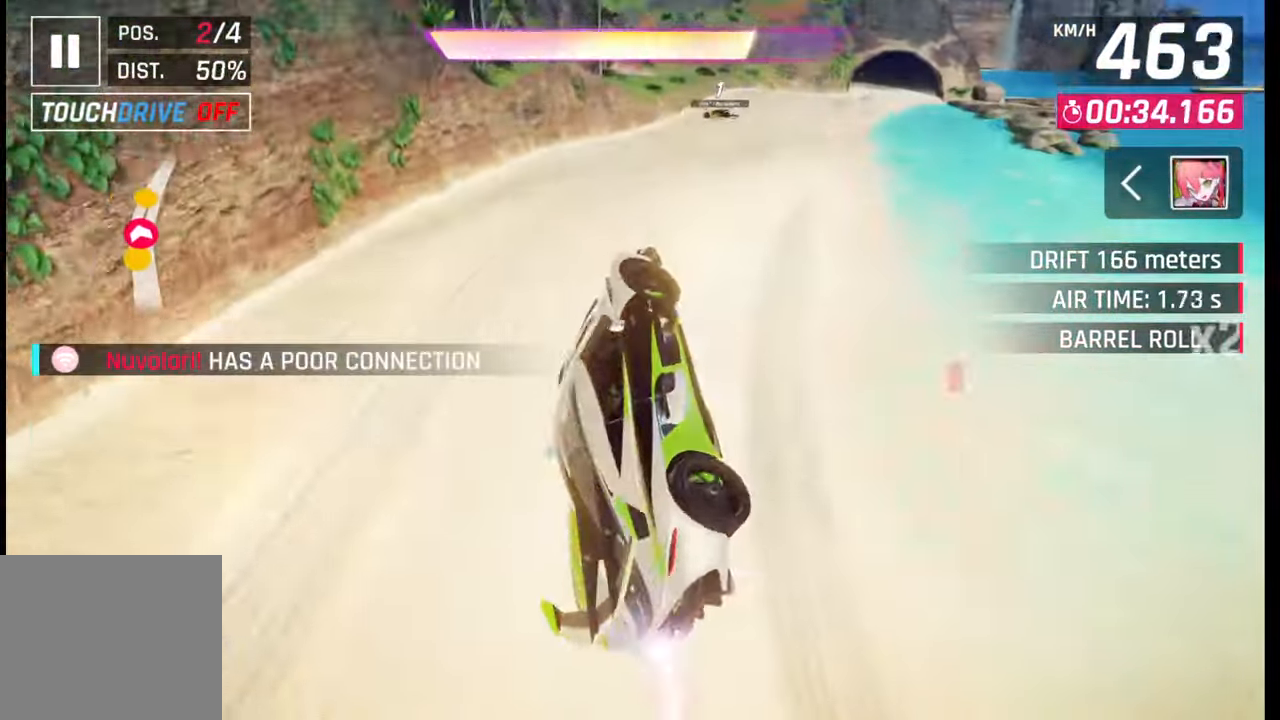
{"buttons": [], "left_stick": "right", "right_stick": "center", "events": [[67, "CROSS", "up"], [67, "R1", "up"], [133, "CROSS", "down"], [150, "R1", "down"], [283, "R1", "up"], [333, "CROSS", "up"]]}
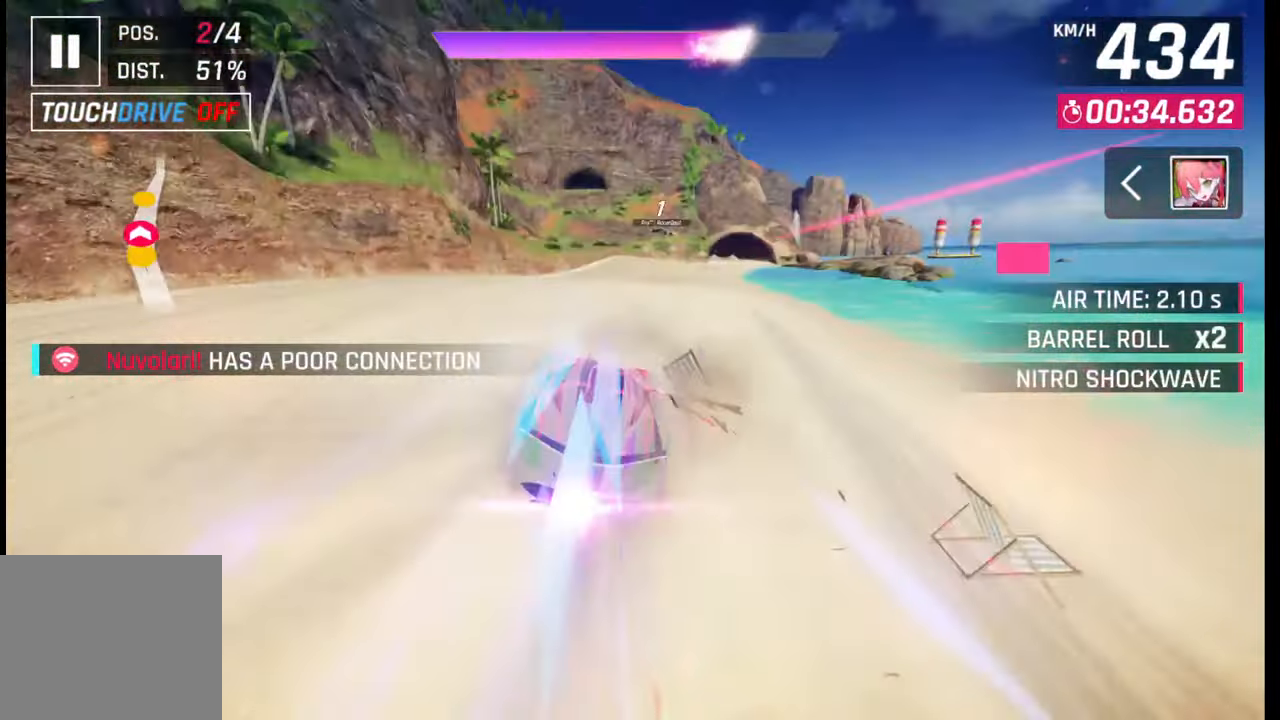
{"buttons": [], "left_stick": "right", "right_stick": "center", "events": [[83, "CROSS", "down"], [83, "R1", "down"], [183, "CROSS", "up"], [183, "R1", "up"], [267, "CROSS", "down"], [267, "R1", "down"], [317, "CROSS", "up"], [333, "R1", "up"], [400, "CROSS", "down"], [400, "R1", "down"], [483, "CROSS", "up"], [483, "R1", "up"]]}
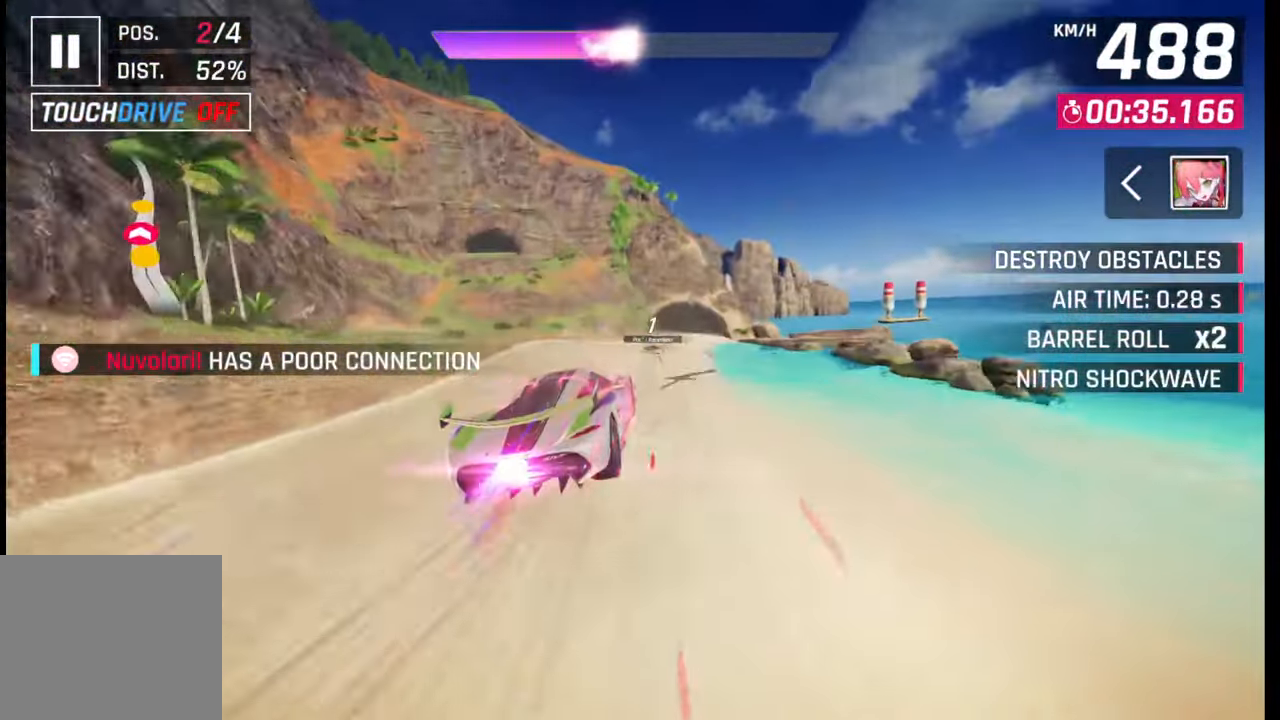
{"buttons": ["SQUARE"], "left_stick": "center", "right_stick": "center", "events": [[50, "R1", "down"], [67, "CROSS", "down"], [183, "CROSS", "up"], [183, "R1", "up"], [317, "left_stick", "center"], [500, "SQUARE", "down"]]}
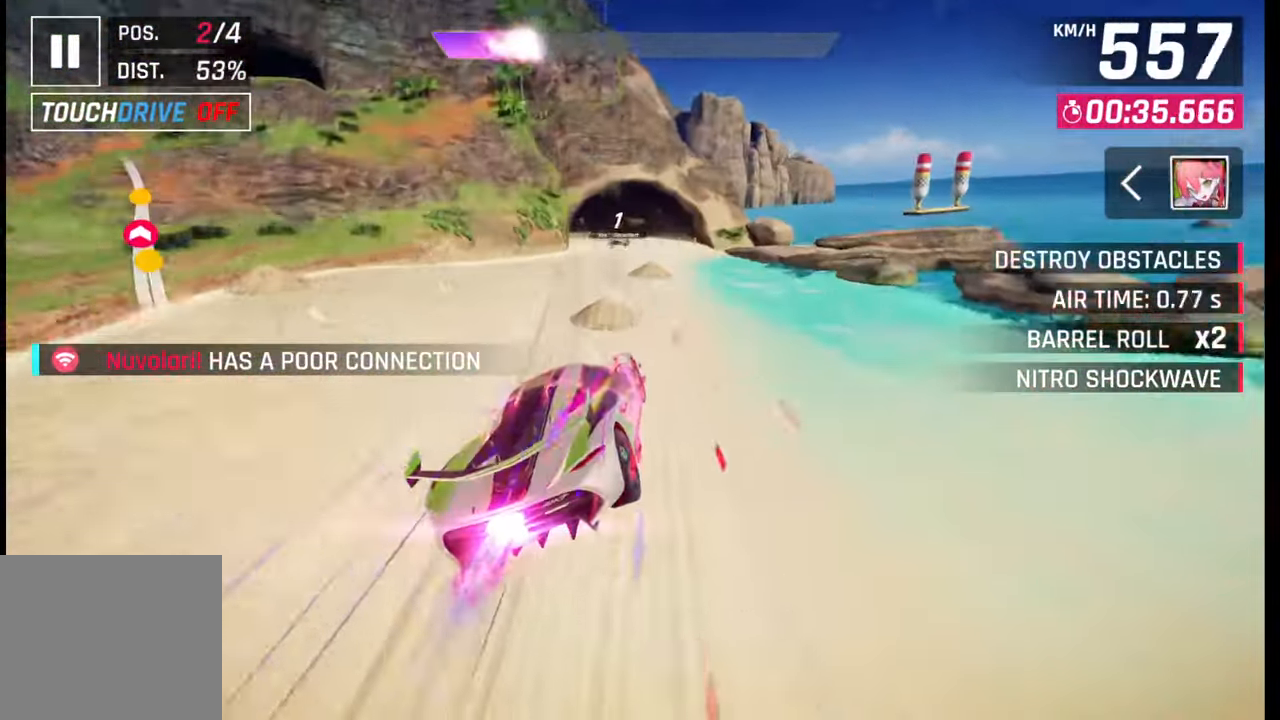
{"buttons": [], "left_stick": "left", "right_stick": "center", "events": [[50, "SQUARE", "up"], [150, "CROSS", "down"], [200, "left_stick", "left"], [217, "CROSS", "up"], [433, "SQUARE", "down"], [467, "SQUARE", "up"]]}
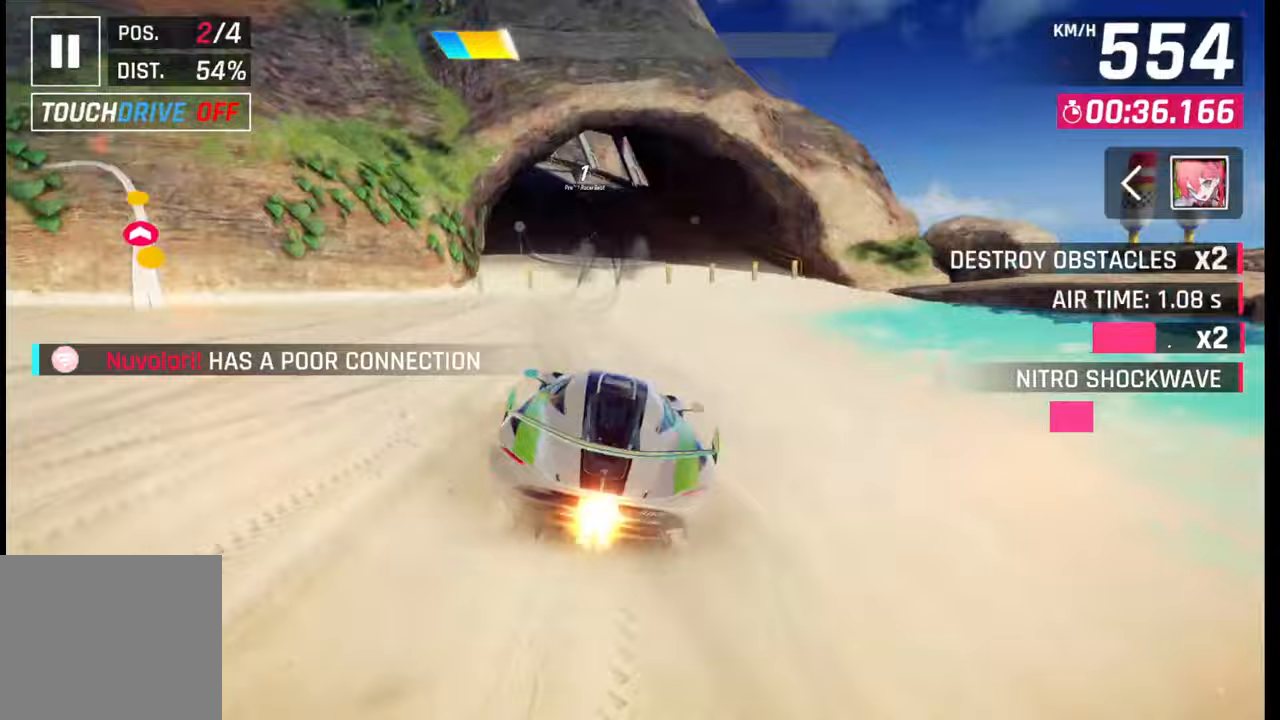
{"buttons": [], "left_stick": "left", "right_stick": "center", "events": [[400, "SQUARE", "down"], [433, "SQUARE", "up"]]}
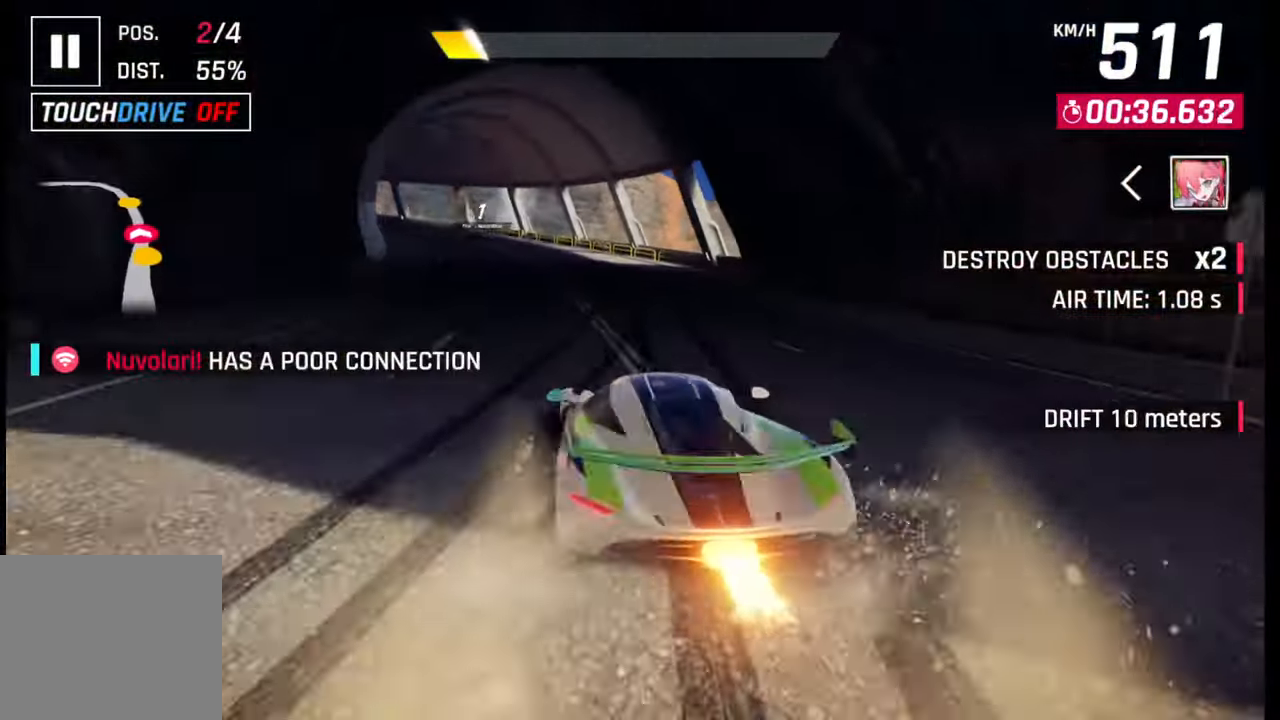
{"buttons": [], "left_stick": "left", "right_stick": "center", "events": [[283, "R1", "down"], [350, "L1", "down"], [350, "R1", "up"], [417, "L1", "up"]]}
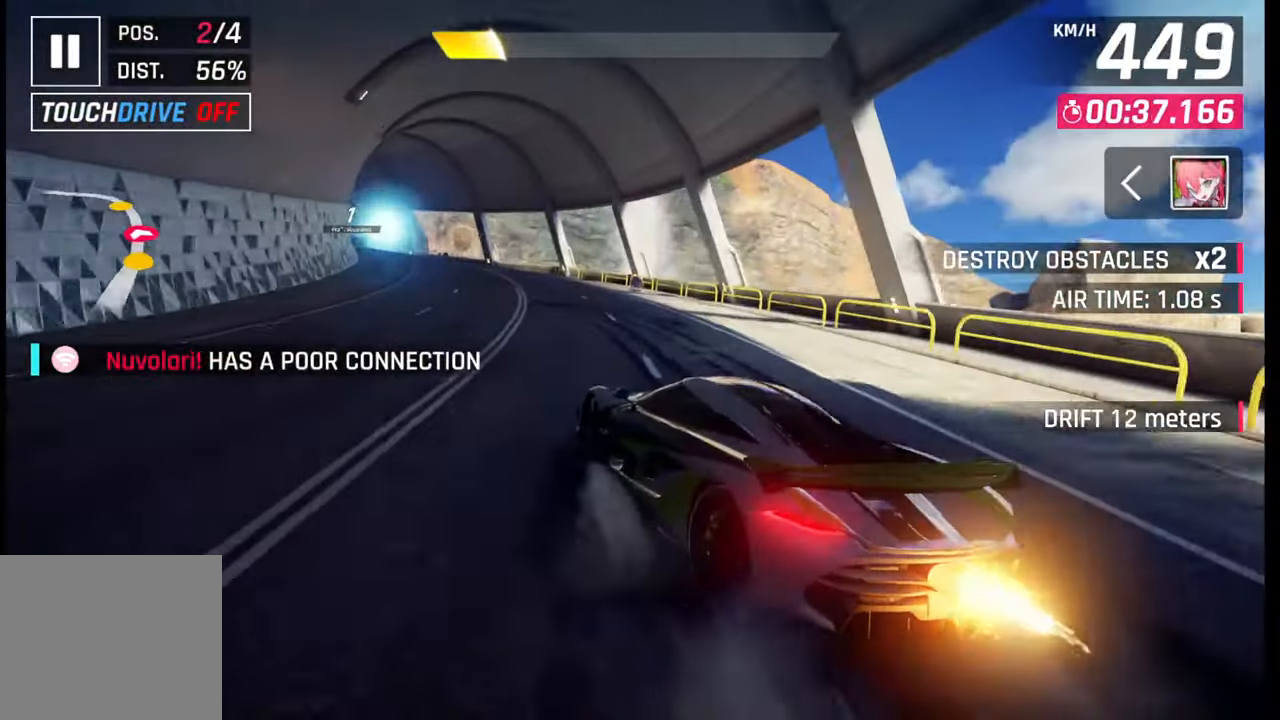
{"buttons": [], "left_stick": "center", "right_stick": "center", "events": [[483, "left_stick", "center"]]}
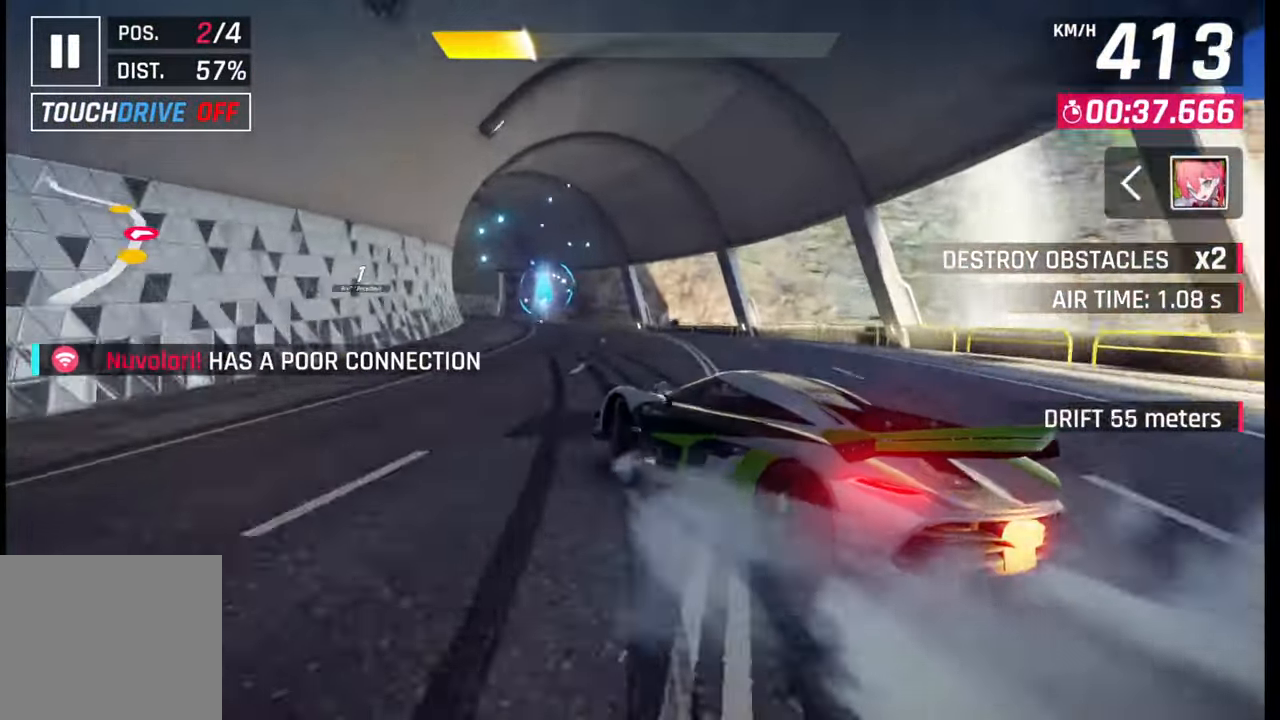
{"buttons": ["L3"], "left_stick": "left", "right_stick": "center", "events": [[33, "left_stick", "left"], [250, "L3", "down"]]}
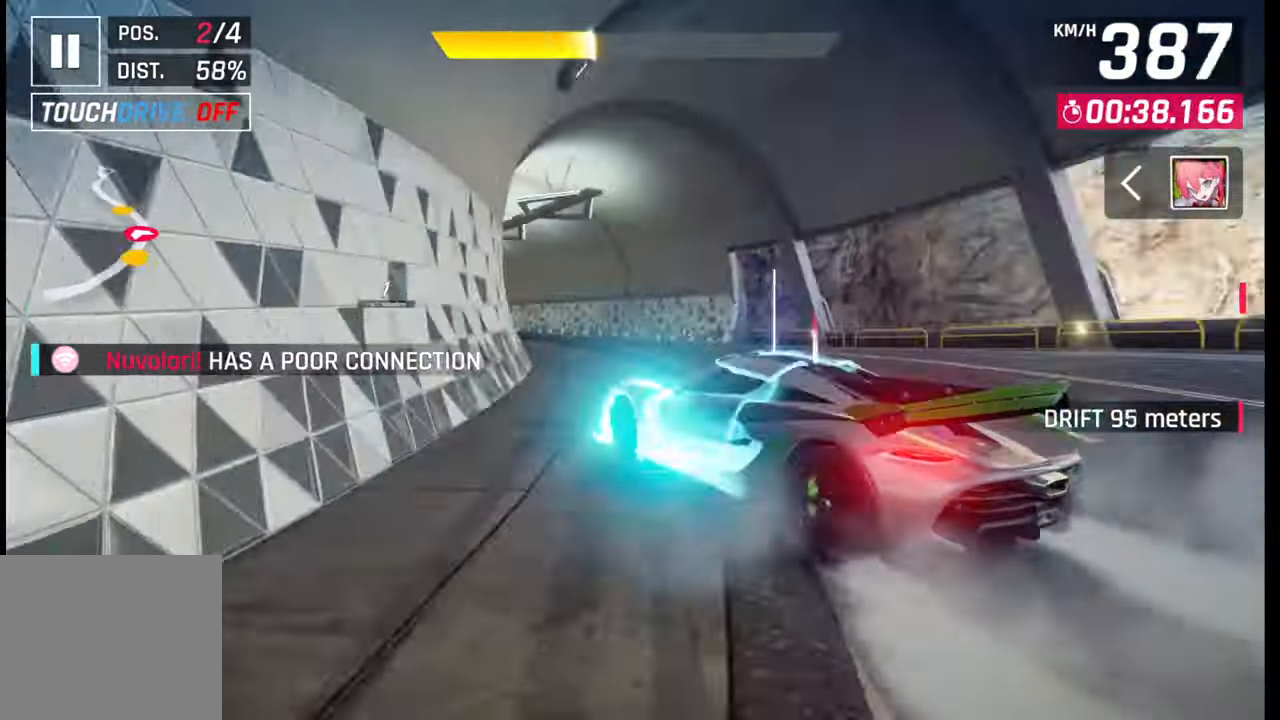
{"buttons": [], "left_stick": "center", "right_stick": "center", "events": [[383, "L3", "up"], [500, "left_stick", "center"]]}
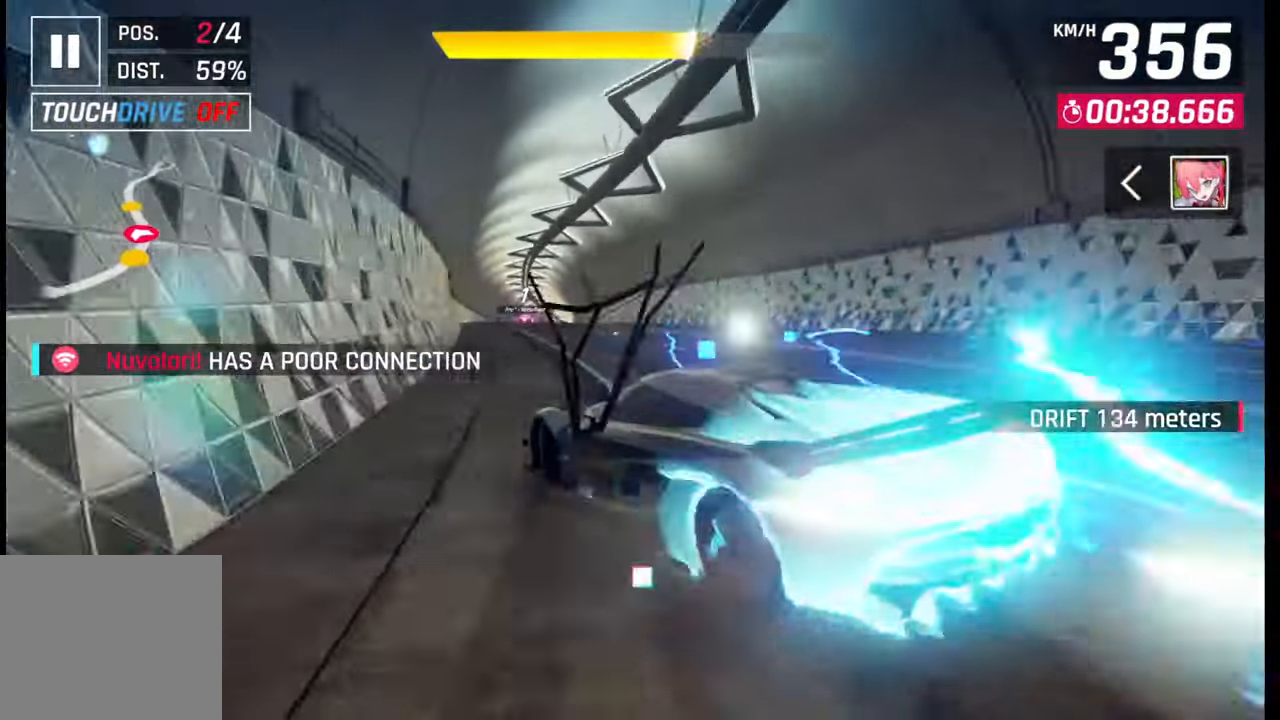
{"buttons": [], "left_stick": "center", "right_stick": "center", "events": [[417, "left_stick", "right"], [483, "left_stick", "center"]]}